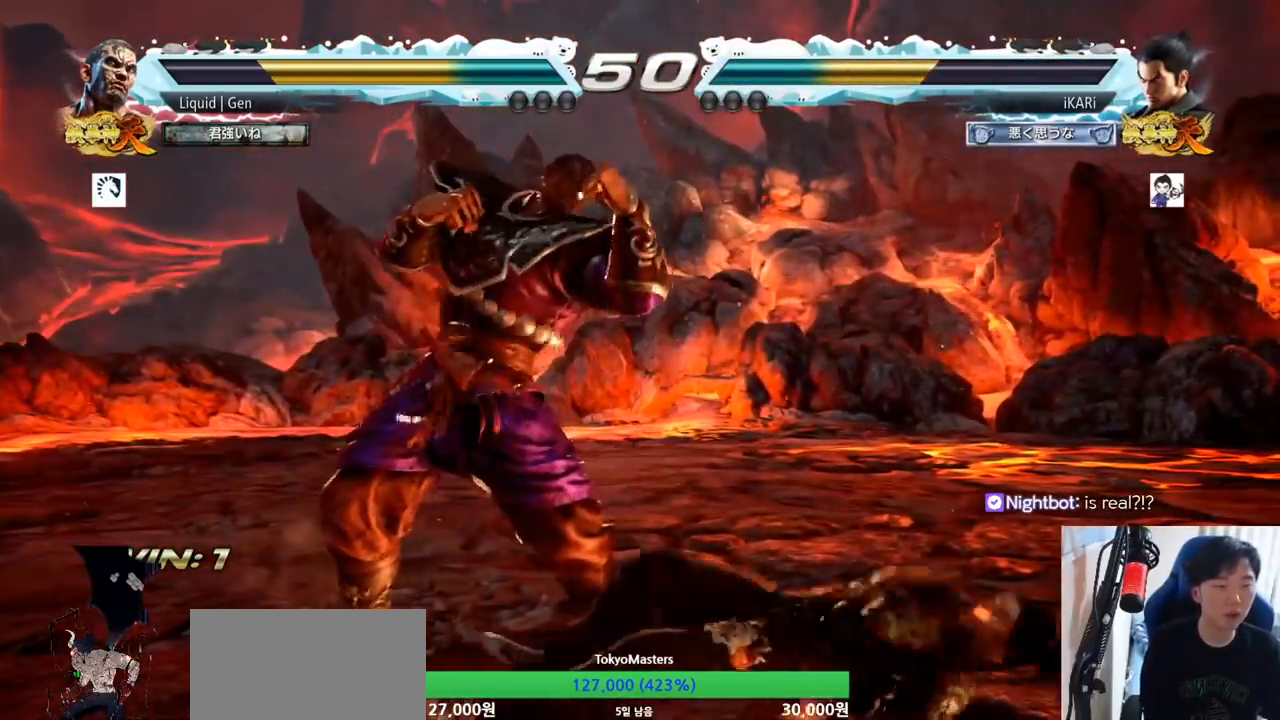
Gameplay with a controller (arcade stick); each line is a JSON object with the inputs held at the frame after it (dt_ms = milliseconds from this image to that frame). "button_events" lists button changes between this image and that frame as [ms after this image, input, new state], when the widget could be followed in between (sticks are given only as held states). Not read: L3 R3.
{"dt_ms": 500, "buttons": [], "left_stick": "center", "button_events": [[33, "CIRCLE", "up"], [67, "TRIANGLE", "down"], [183, "TRIANGLE", "up"], [233, "TRIANGLE", "down"], [317, "TRIANGLE", "up"]]}
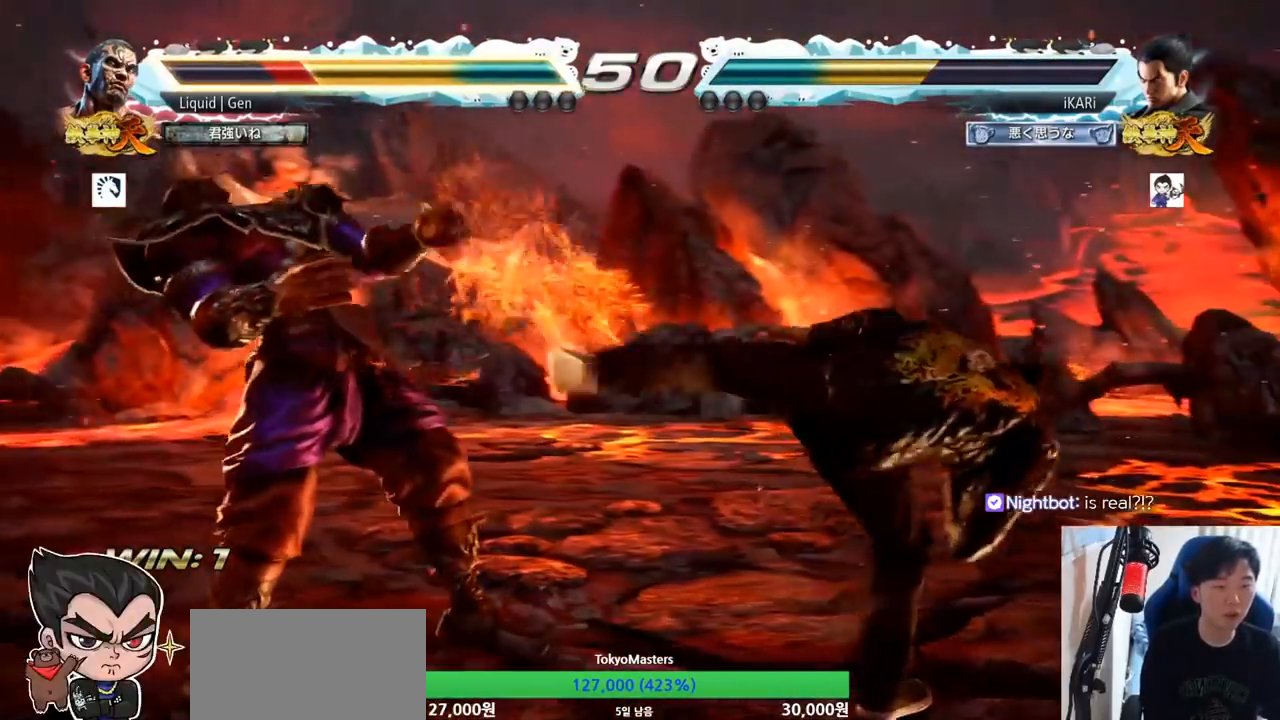
{"dt_ms": 501, "buttons": [], "left_stick": "center", "button_events": []}
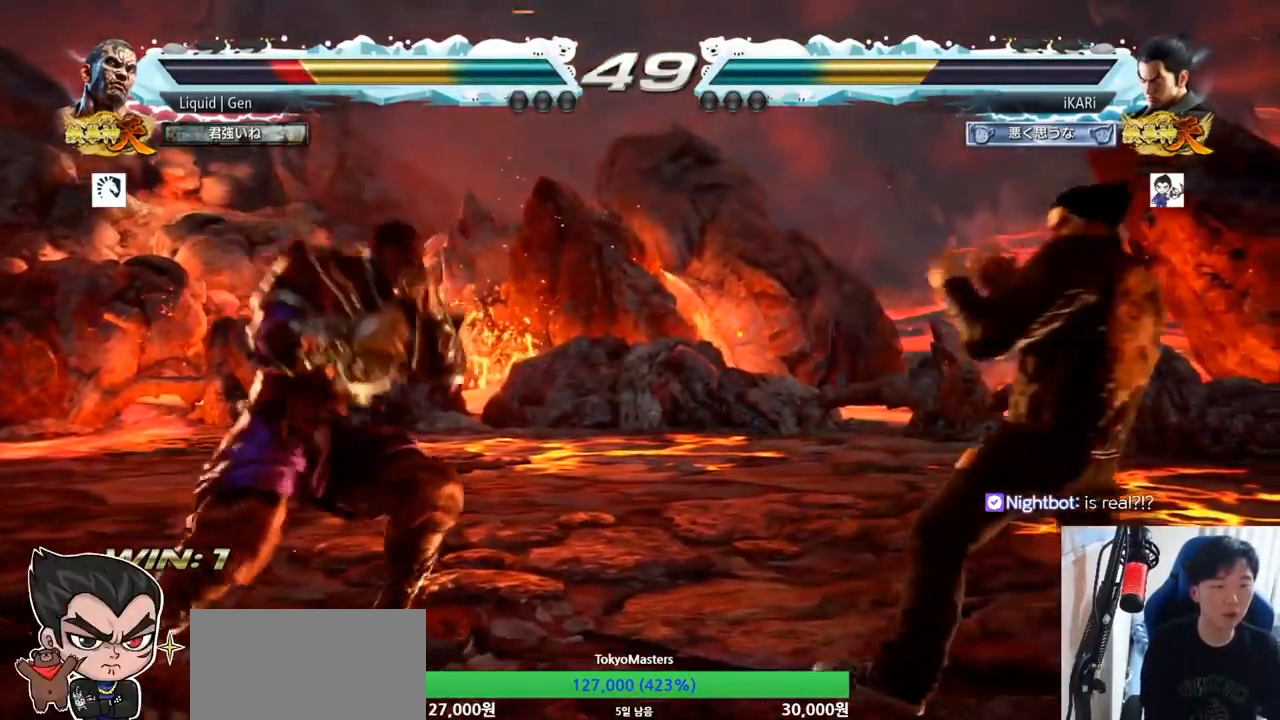
{"dt_ms": 500, "buttons": [], "left_stick": "right", "button_events": []}
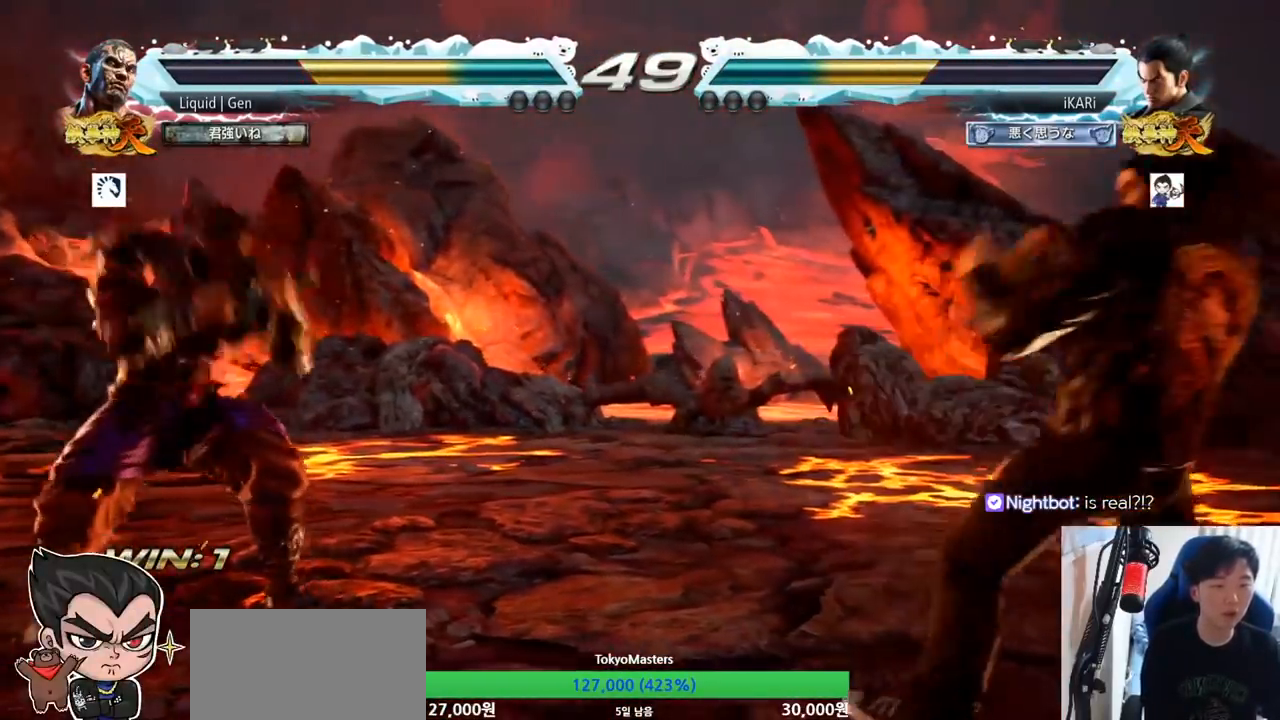
{"dt_ms": 501, "buttons": [], "left_stick": "right", "button_events": []}
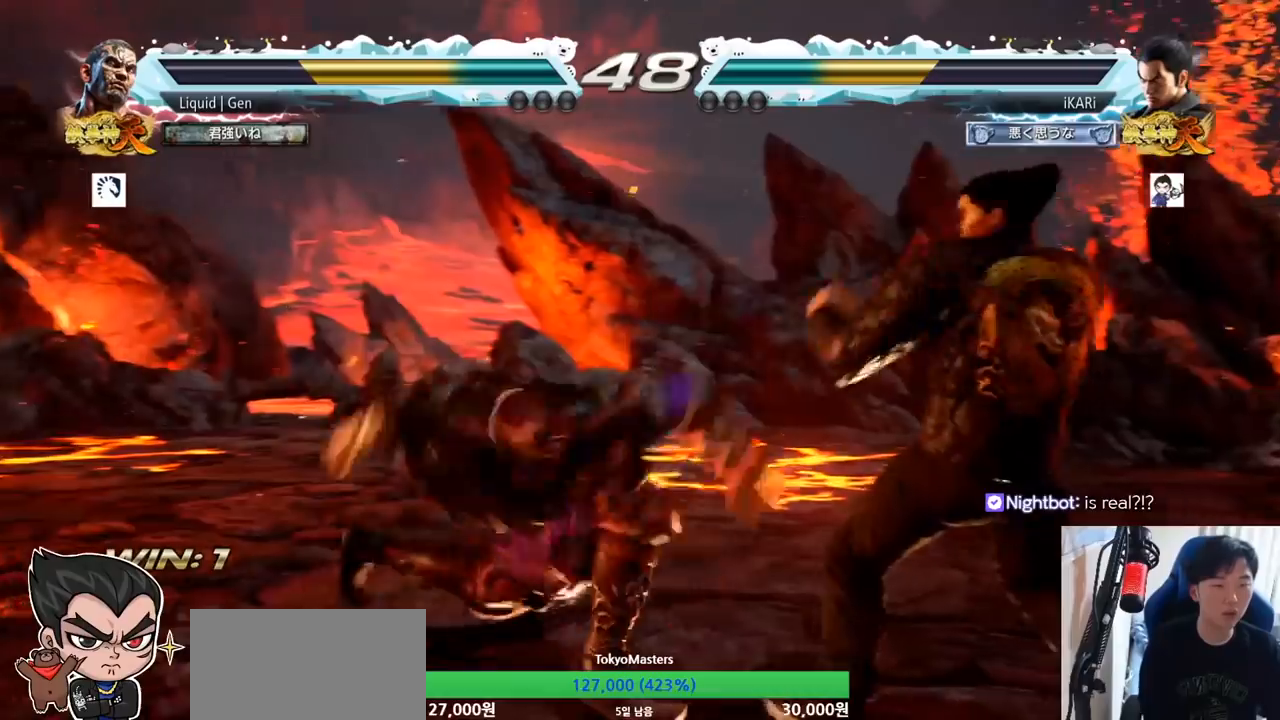
{"dt_ms": 500, "buttons": [], "left_stick": "left", "button_events": [[250, "TRIANGLE", "down"], [333, "TRIANGLE", "up"]]}
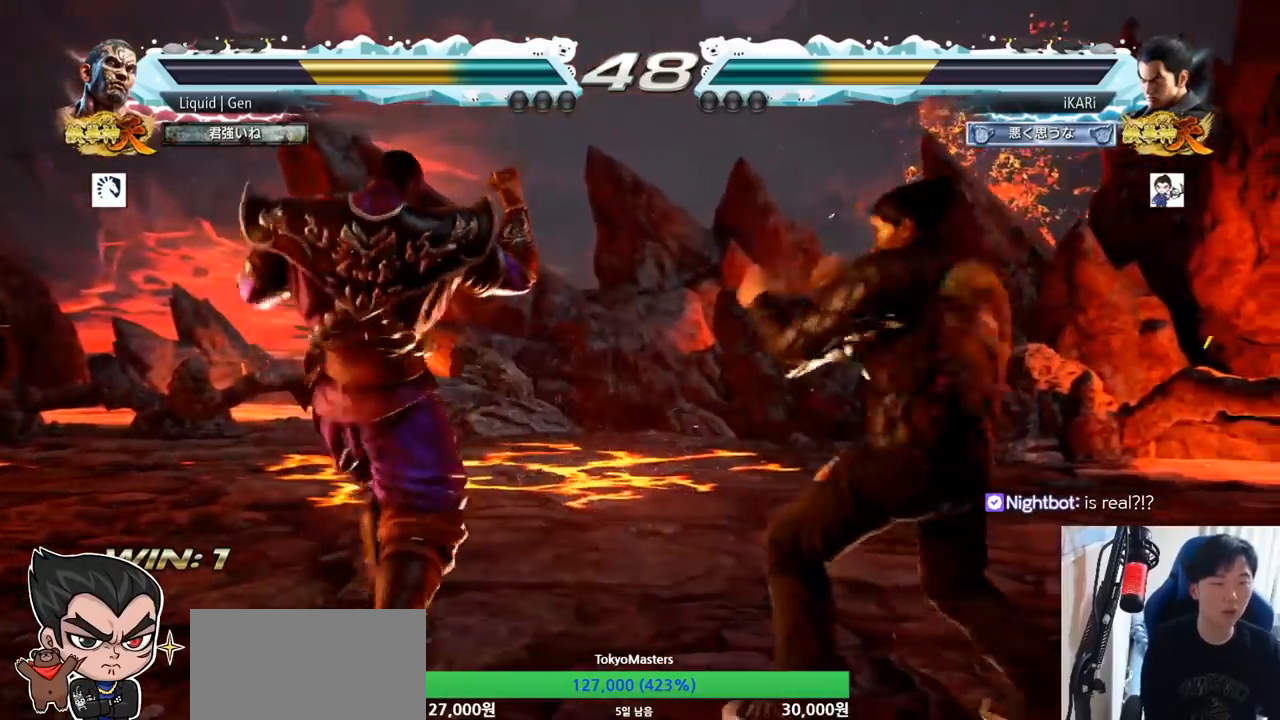
{"dt_ms": 501, "buttons": [], "left_stick": "down-left", "button_events": [[67, "SQUARE", "down"], [117, "SQUARE", "up"]]}
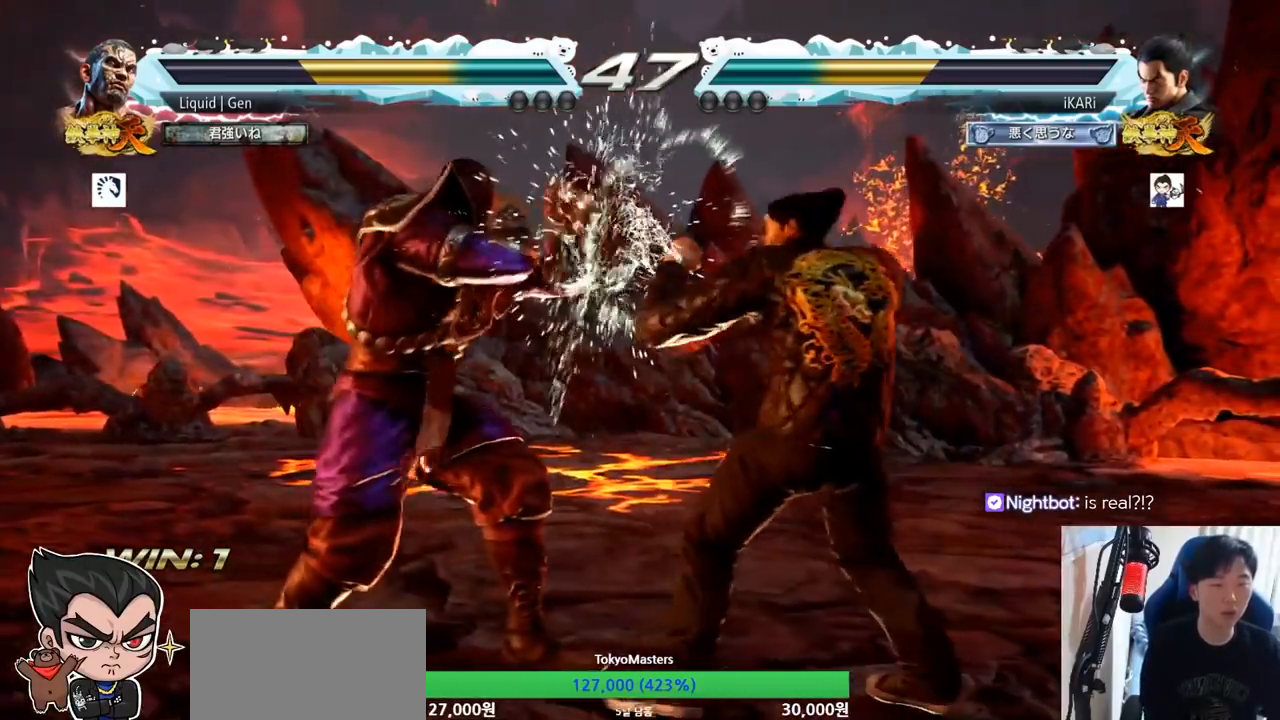
{"dt_ms": 500, "buttons": ["TRIANGLE"], "left_stick": "down-left", "button_events": [[16, "CROSS", "down"], [100, "CROSS", "up"], [467, "TRIANGLE", "down"]]}
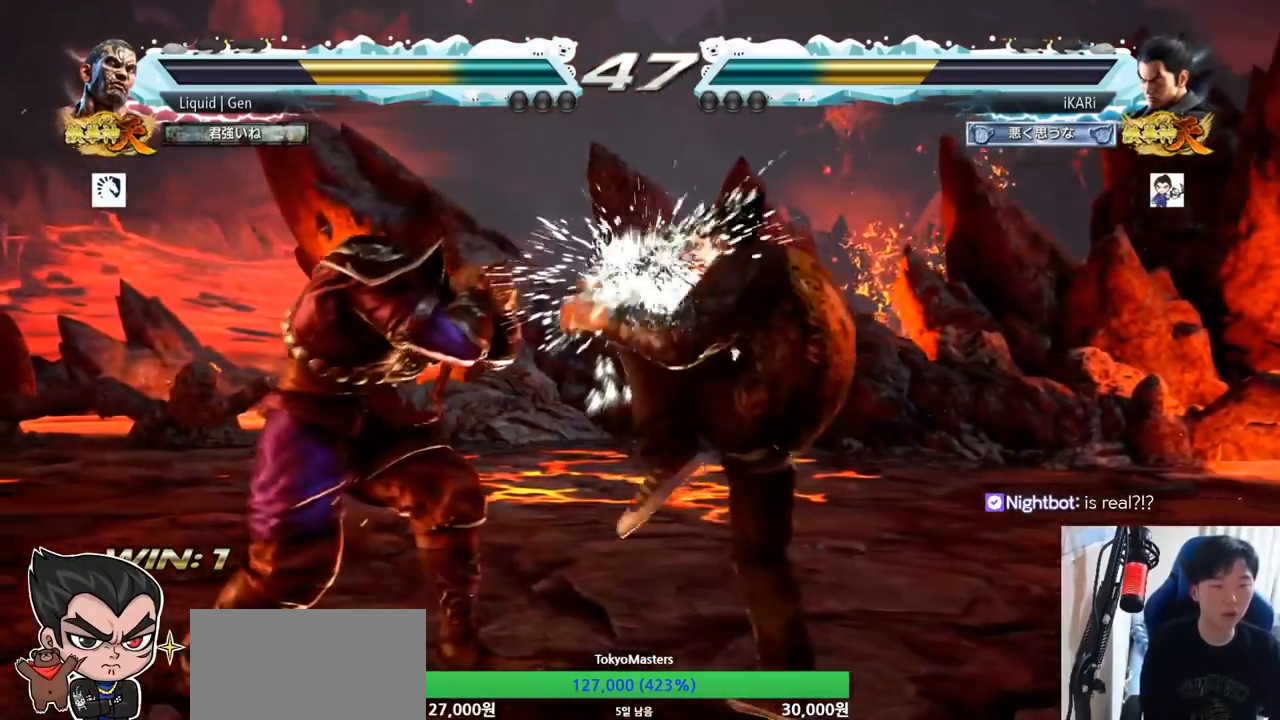
{"dt_ms": 501, "buttons": [], "left_stick": "right", "button_events": [[117, "TRIANGLE", "up"]]}
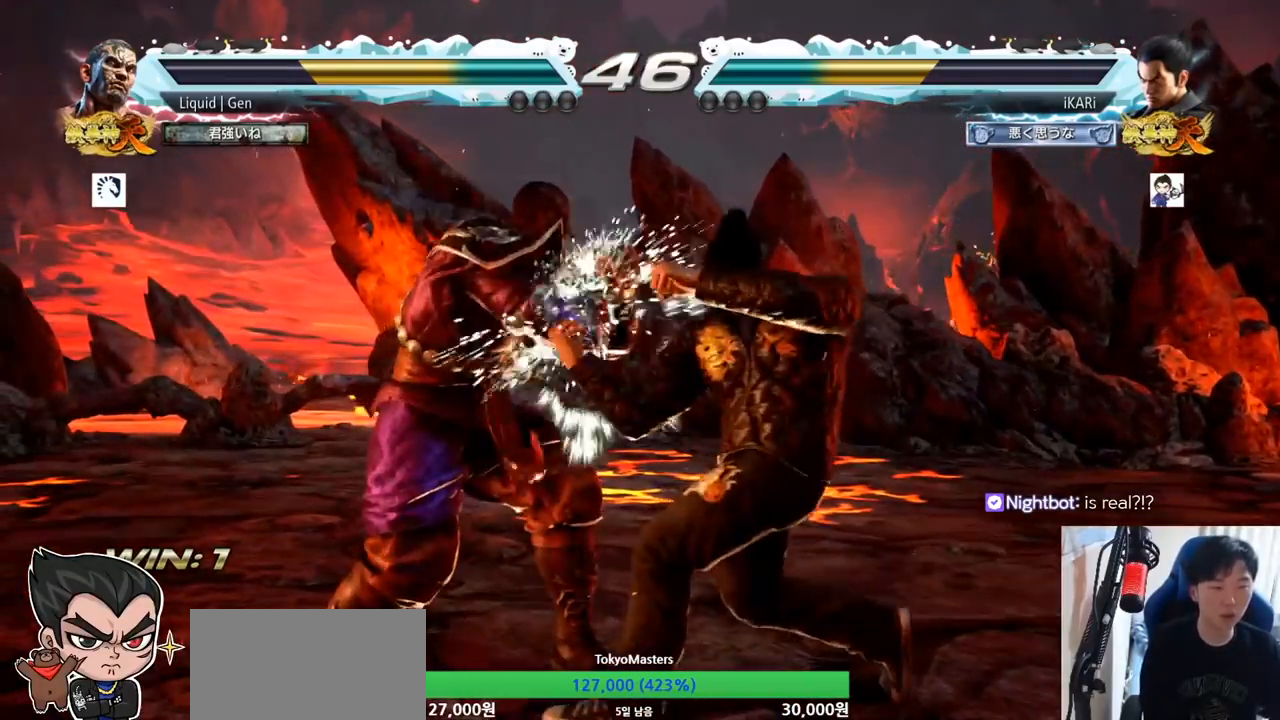
{"dt_ms": 500, "buttons": [], "left_stick": "center", "button_events": []}
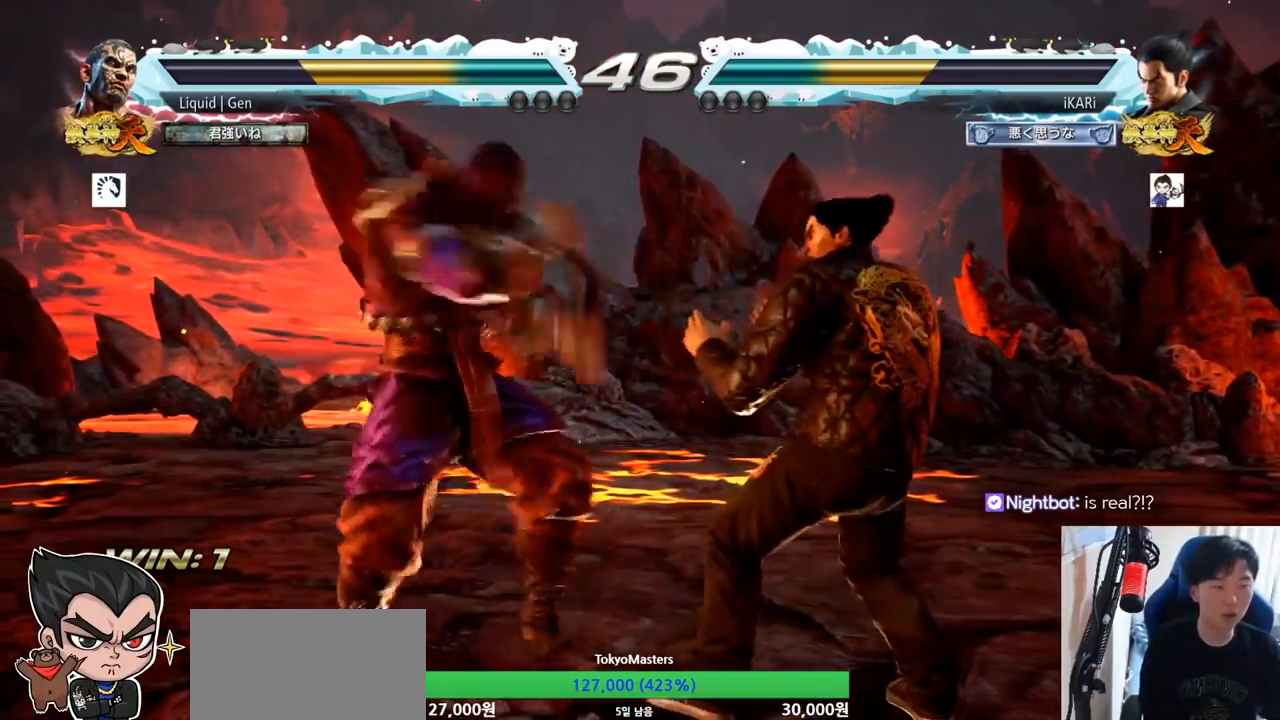
{"dt_ms": 501, "buttons": ["TRIANGLE"], "left_stick": "right", "button_events": [[84, "SQUARE", "down"], [134, "SQUARE", "up"], [167, "SQUARE", "down"], [217, "SQUARE", "up"], [501, "TRIANGLE", "down"]]}
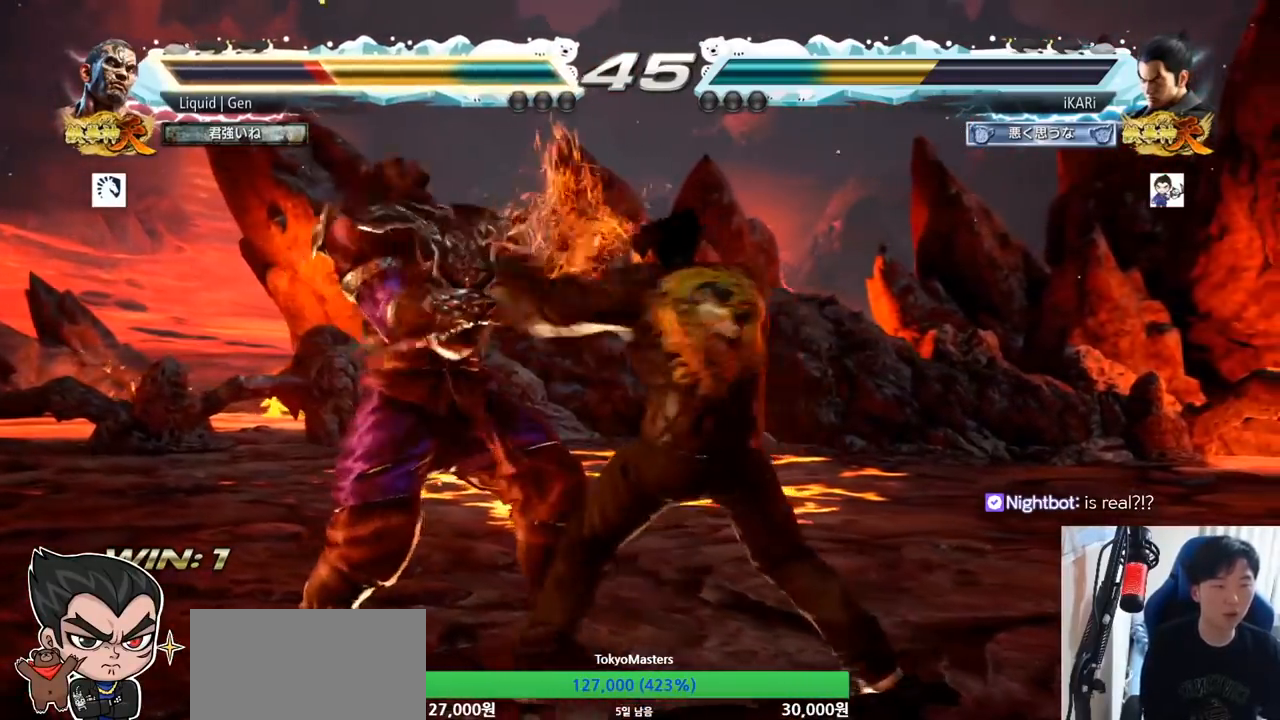
{"dt_ms": 500, "buttons": [], "left_stick": "center", "button_events": [[50, "TRIANGLE", "up"], [100, "TRIANGLE", "down"], [150, "TRIANGLE", "up"], [200, "TRIANGLE", "down"], [250, "TRIANGLE", "up"]]}
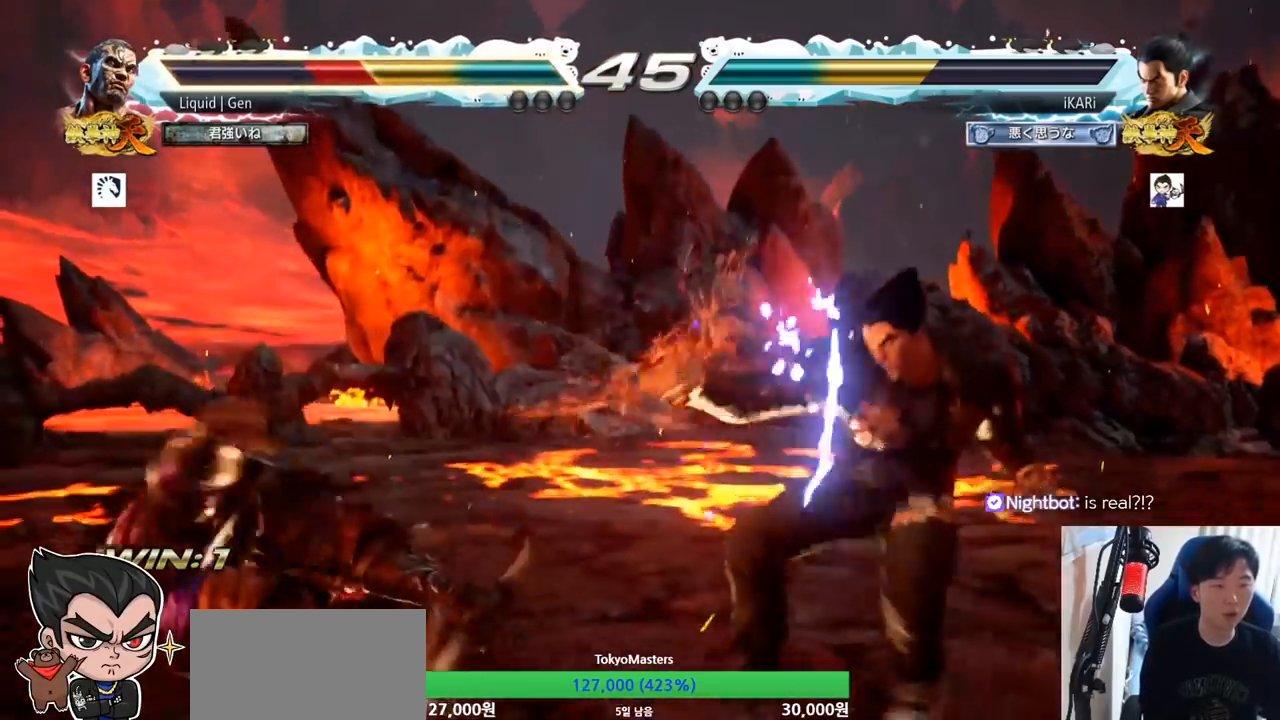
{"dt_ms": 501, "buttons": [], "left_stick": "center", "button_events": []}
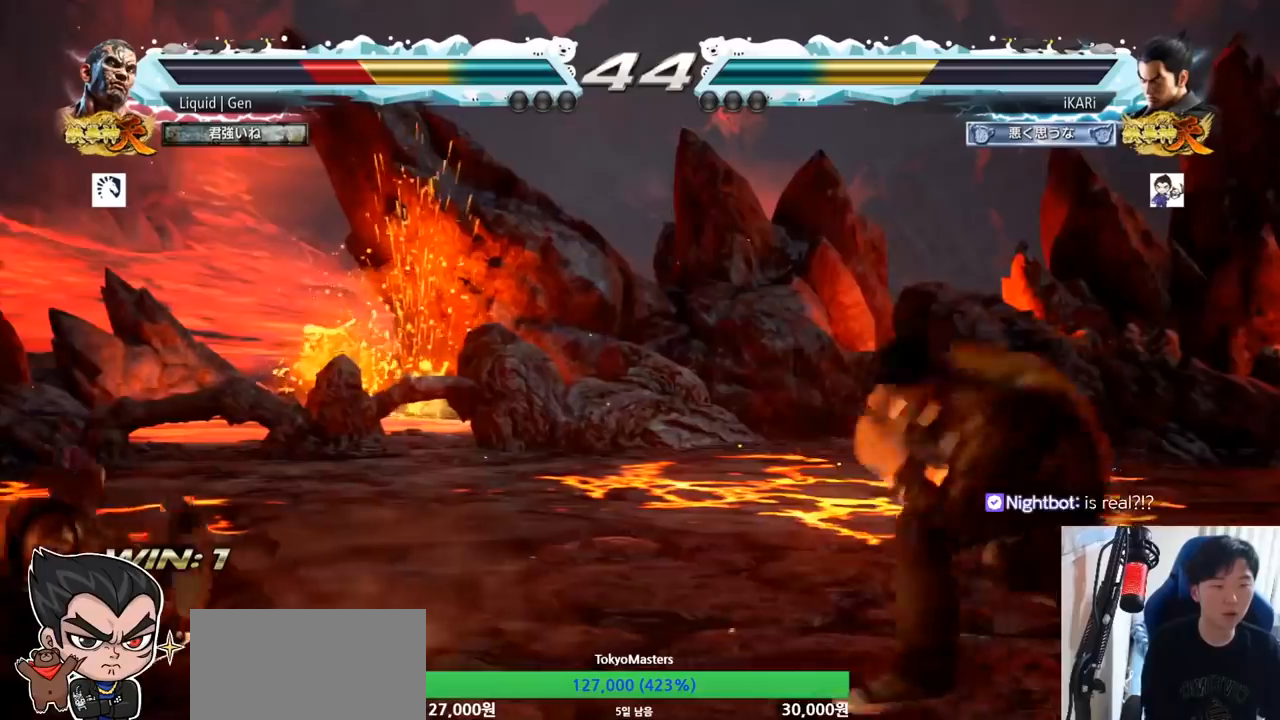
{"dt_ms": 500, "buttons": ["TRIANGLE"], "left_stick": "center", "button_events": [[317, "CROSS", "down"], [384, "CROSS", "up"], [450, "TRIANGLE", "down"]]}
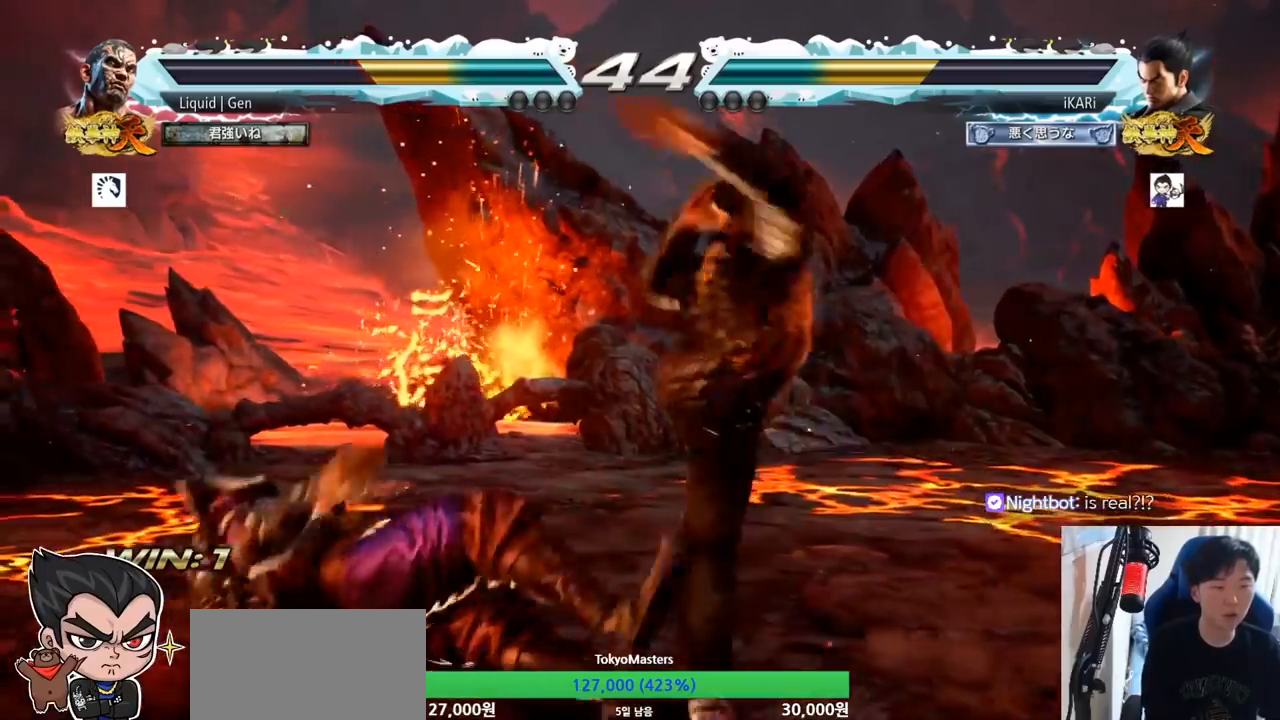
{"dt_ms": 985, "buttons": [], "left_stick": "center", "button_events": [[17, "TRIANGLE", "up"]]}
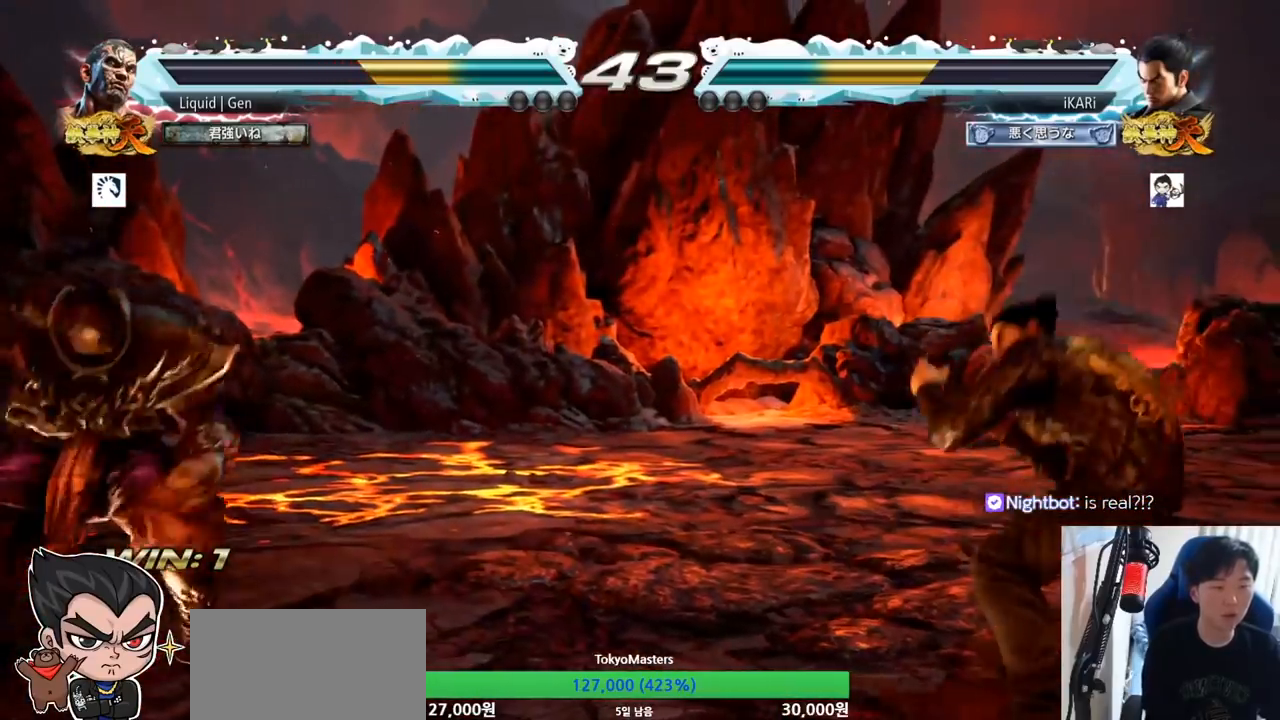
{"dt_ms": 500, "buttons": [], "left_stick": "center", "button_events": []}
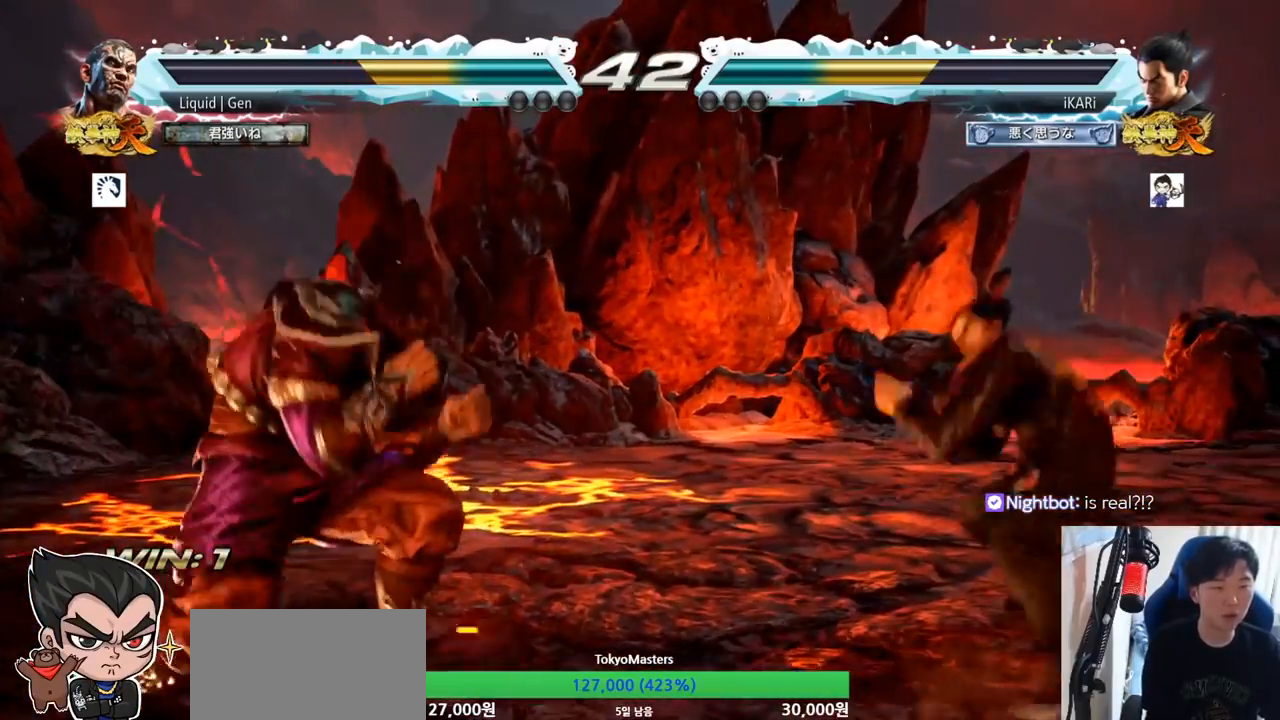
{"dt_ms": 501, "buttons": [], "left_stick": "center", "button_events": []}
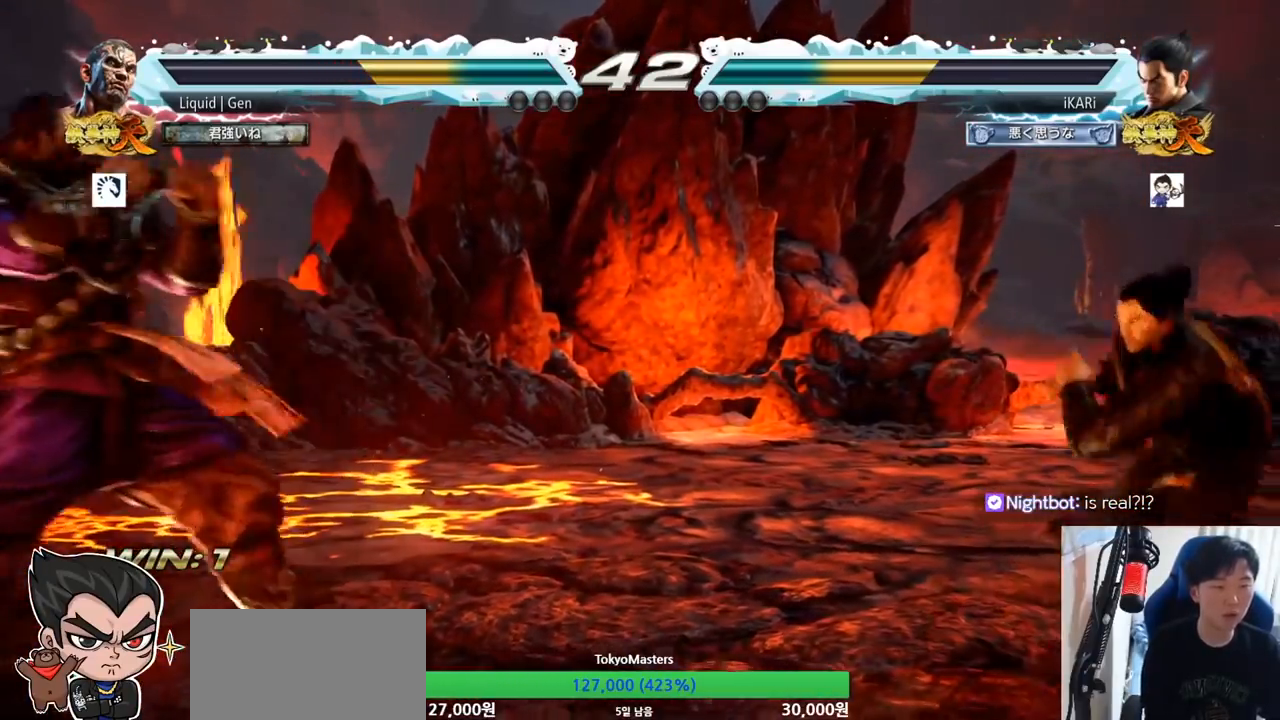
{"dt_ms": 500, "buttons": [], "left_stick": "down", "button_events": []}
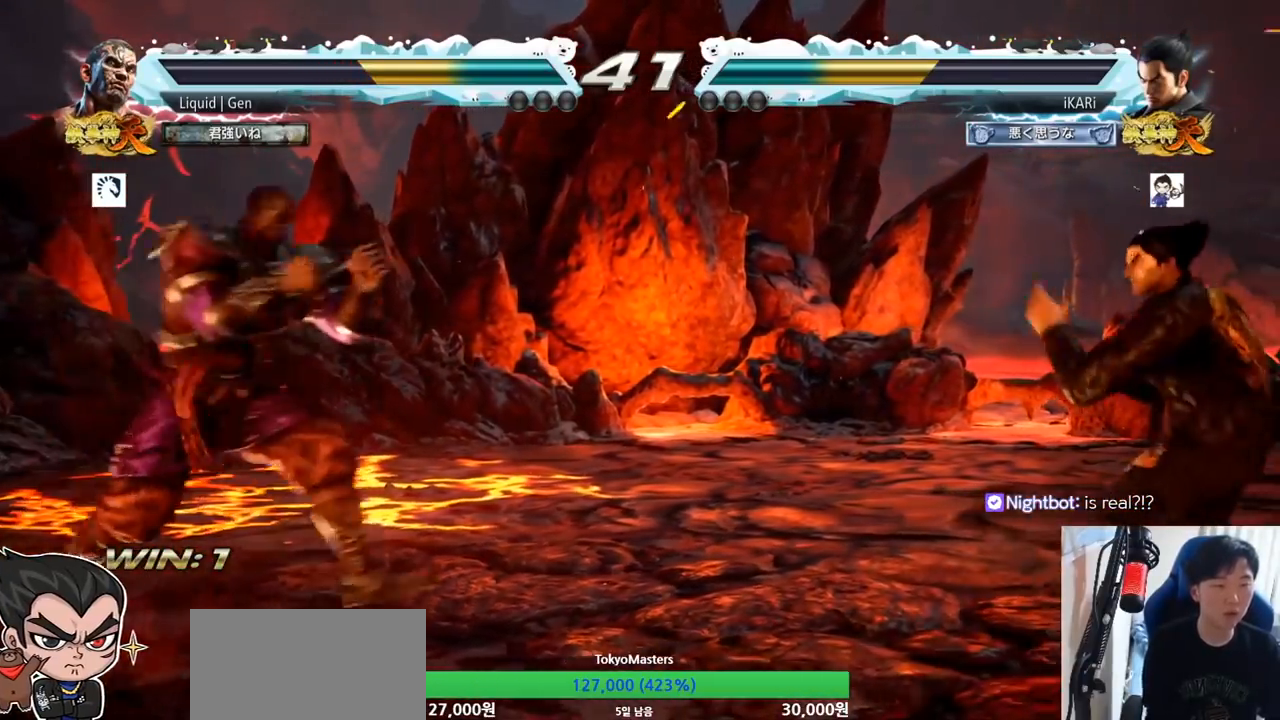
{"dt_ms": 501, "buttons": [], "left_stick": "left", "button_events": []}
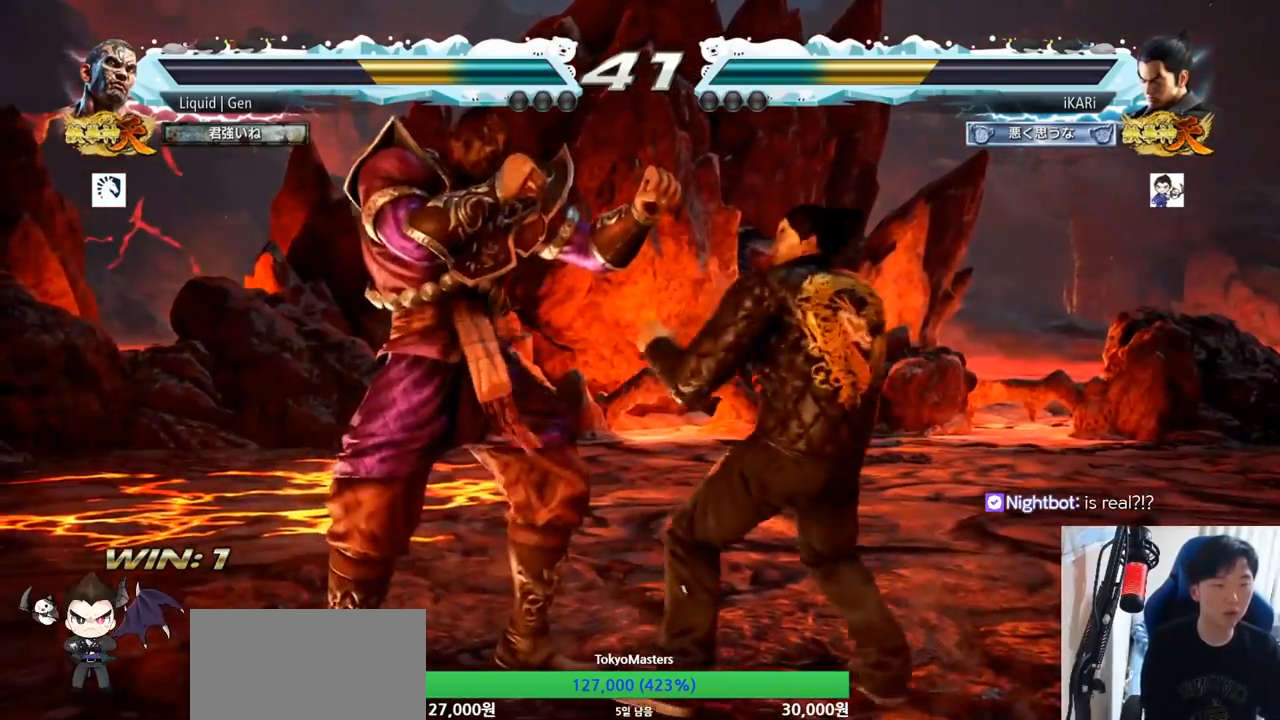
{"dt_ms": 500, "buttons": [], "left_stick": "center"}
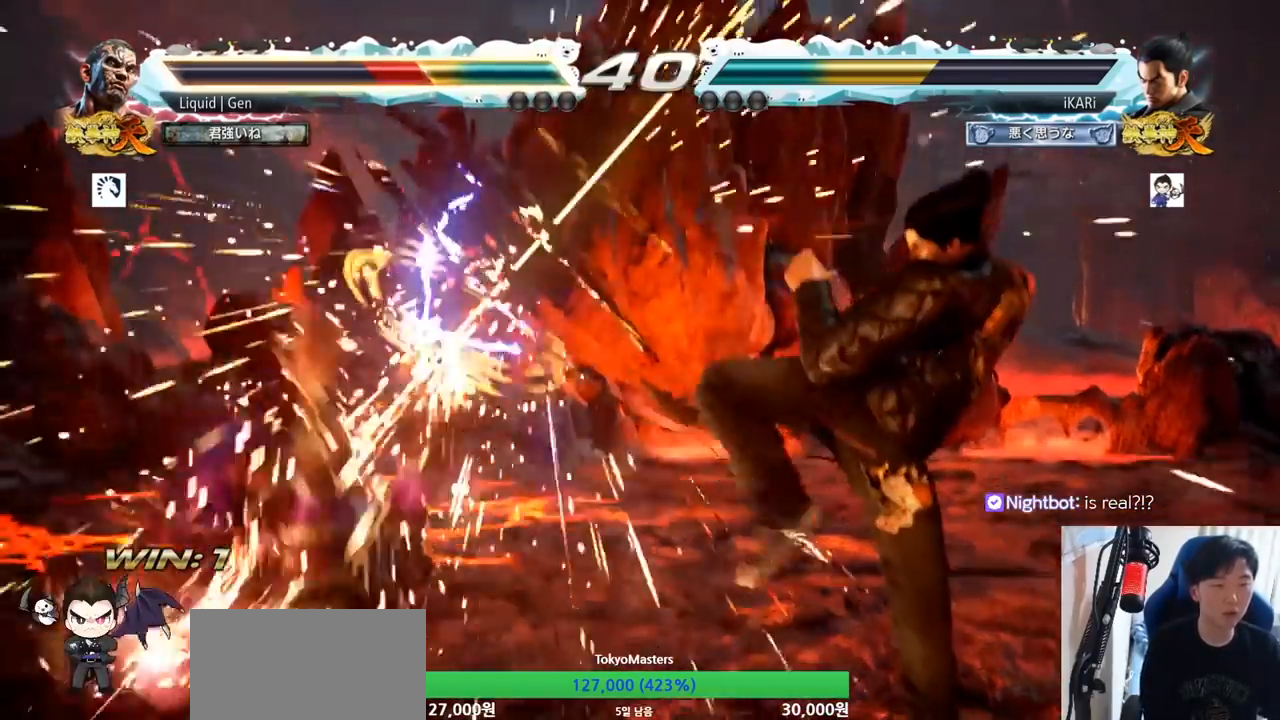
{"dt_ms": 501, "buttons": [], "left_stick": "left", "button_events": [[434, "CIRCLE", "down"], [501, "CIRCLE", "up"]]}
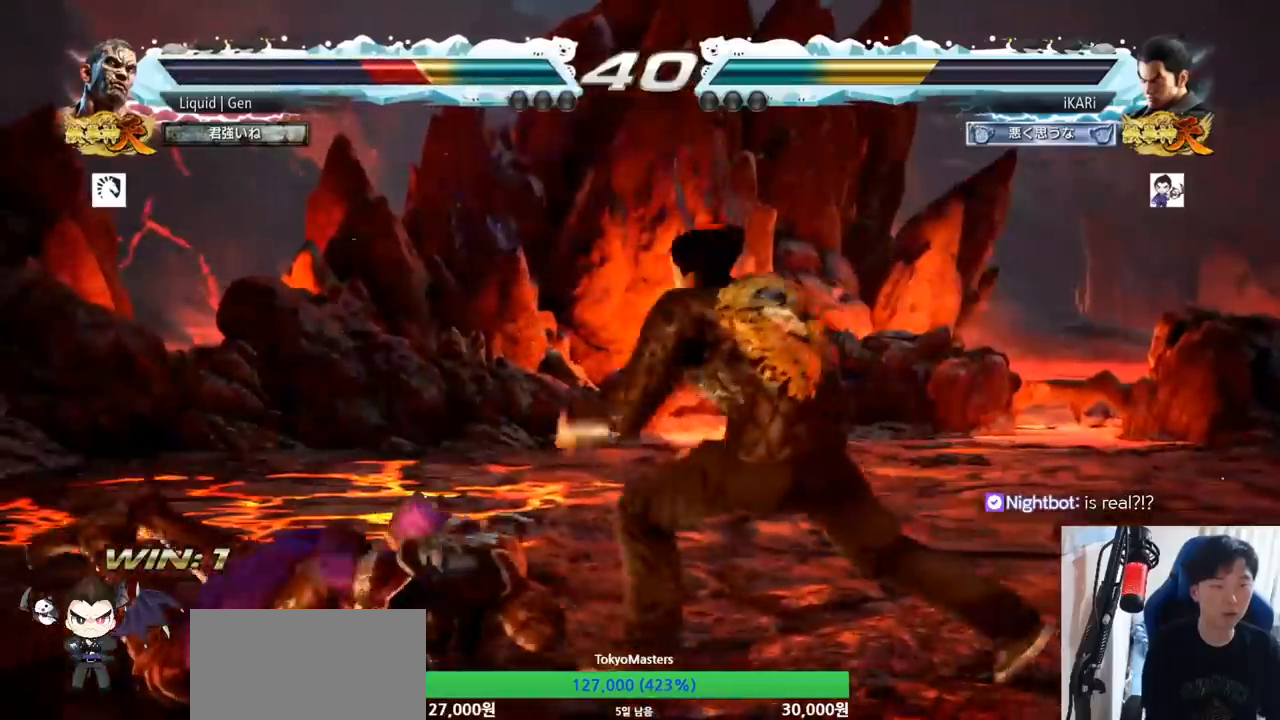
{"dt_ms": 500, "buttons": [], "left_stick": "center"}
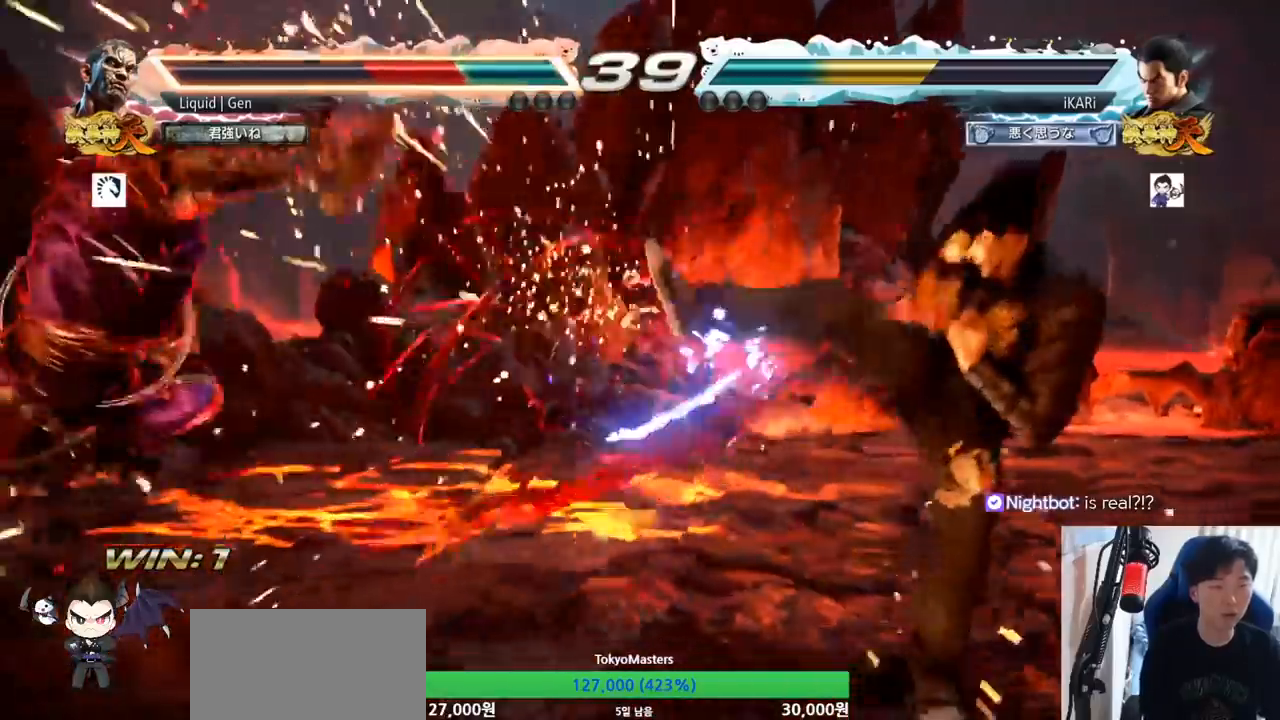
{"dt_ms": 501, "buttons": [], "left_stick": "left", "button_events": []}
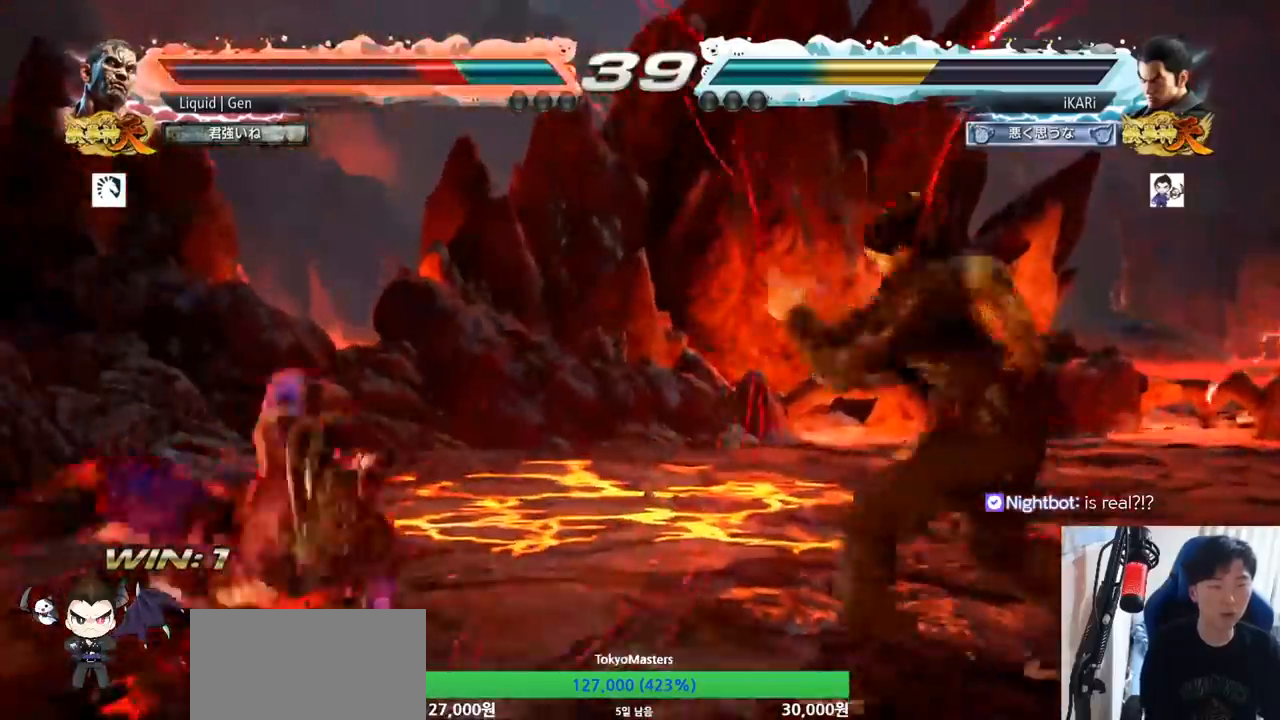
{"dt_ms": 500, "buttons": [], "left_stick": "down-left", "button_events": [[233, "R2", "down"], [317, "R2", "up"], [383, "TRIANGLE", "down"], [417, "TRIANGLE", "up"], [450, "TRIANGLE", "down"], [500, "TRIANGLE", "up"]]}
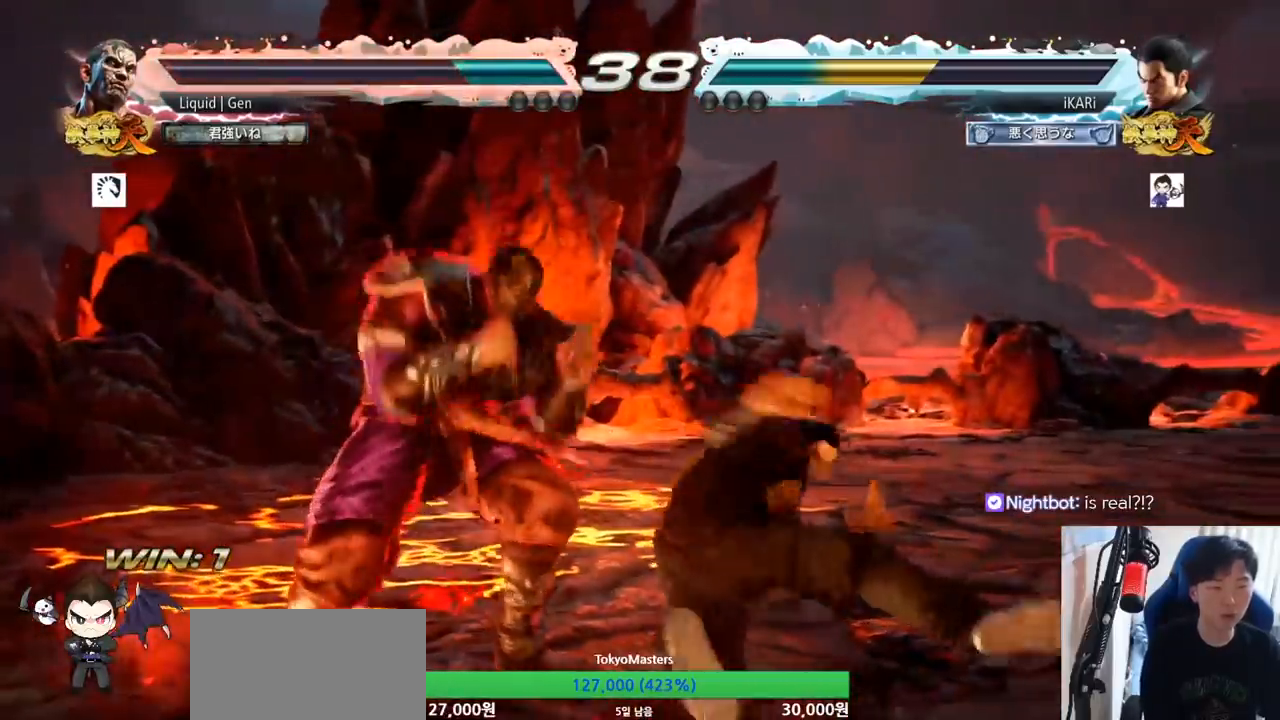
{"dt_ms": 501, "buttons": [], "left_stick": "right", "button_events": [[33, "TRIANGLE", "down"], [100, "TRIANGLE", "up"], [234, "TRIANGLE", "down"], [334, "TRIANGLE", "up"]]}